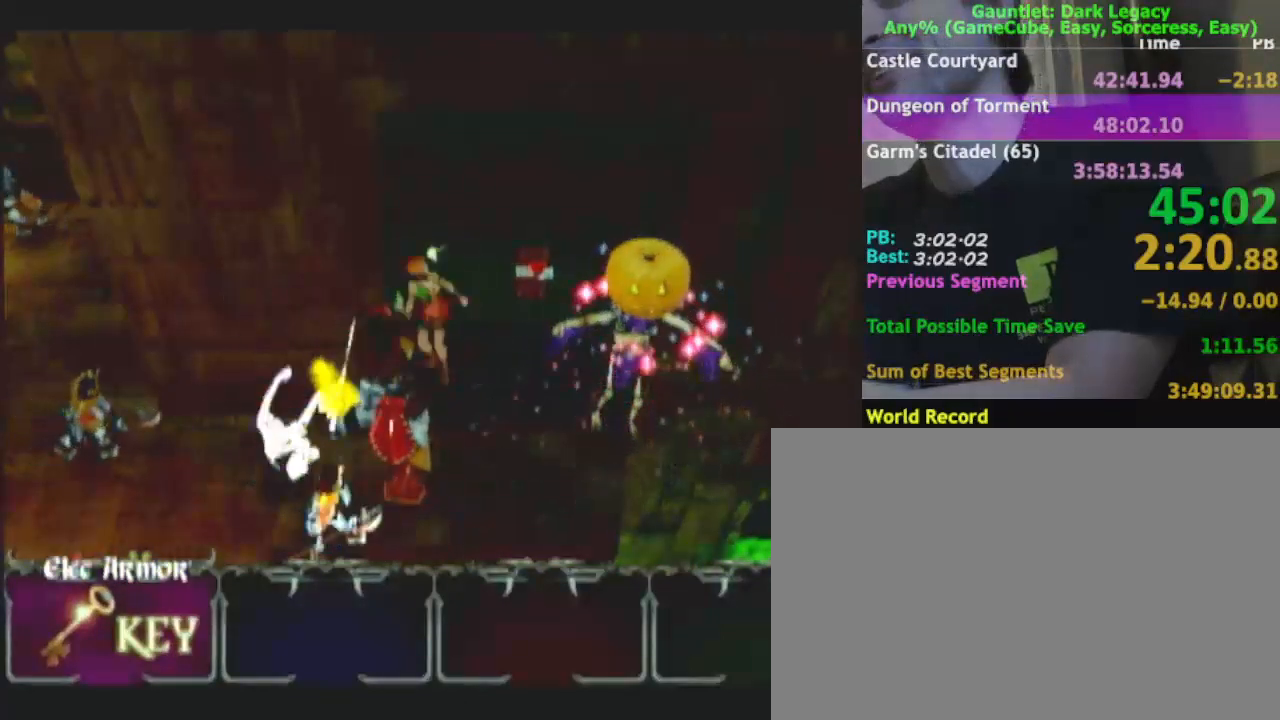
Gameplay with a controller (Nintendo layout); each line is a JSON object with the inputs held at the frame after it (dt_ms = milliseconds from this image to that frame). "events" lists button and stick changes between this image and that frame as [ms after this image, input, new state], when the widget could be followed in between. Not read: L3 R3.
{"dt_ms": 500, "buttons": ["Y"], "left_stick": "down-left", "right_stick": "center", "events": [[117, "Y", "down"], [217, "Y", "up"], [450, "A", "down"], [500, "A", "up"], [500, "Y", "down"]]}
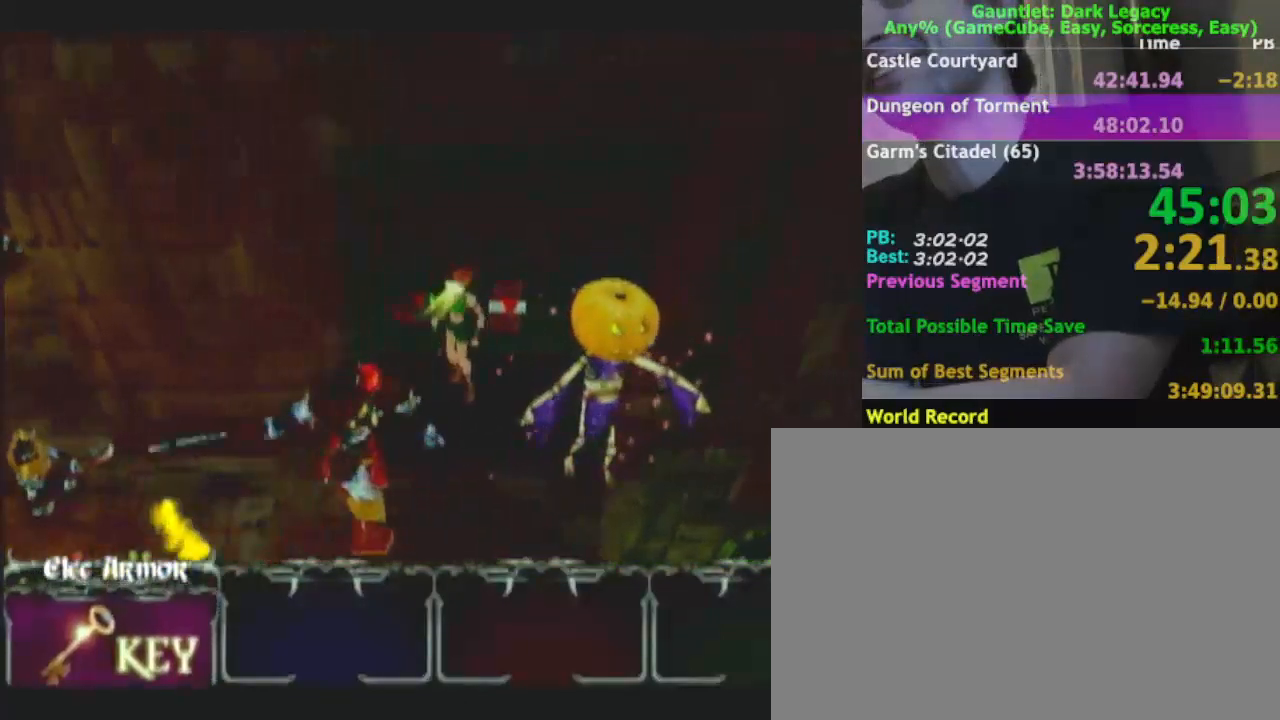
{"dt_ms": 500, "buttons": [], "left_stick": "down-left", "right_stick": "center", "events": [[83, "Y", "up"], [167, "Y", "down"], [450, "Y", "up"]]}
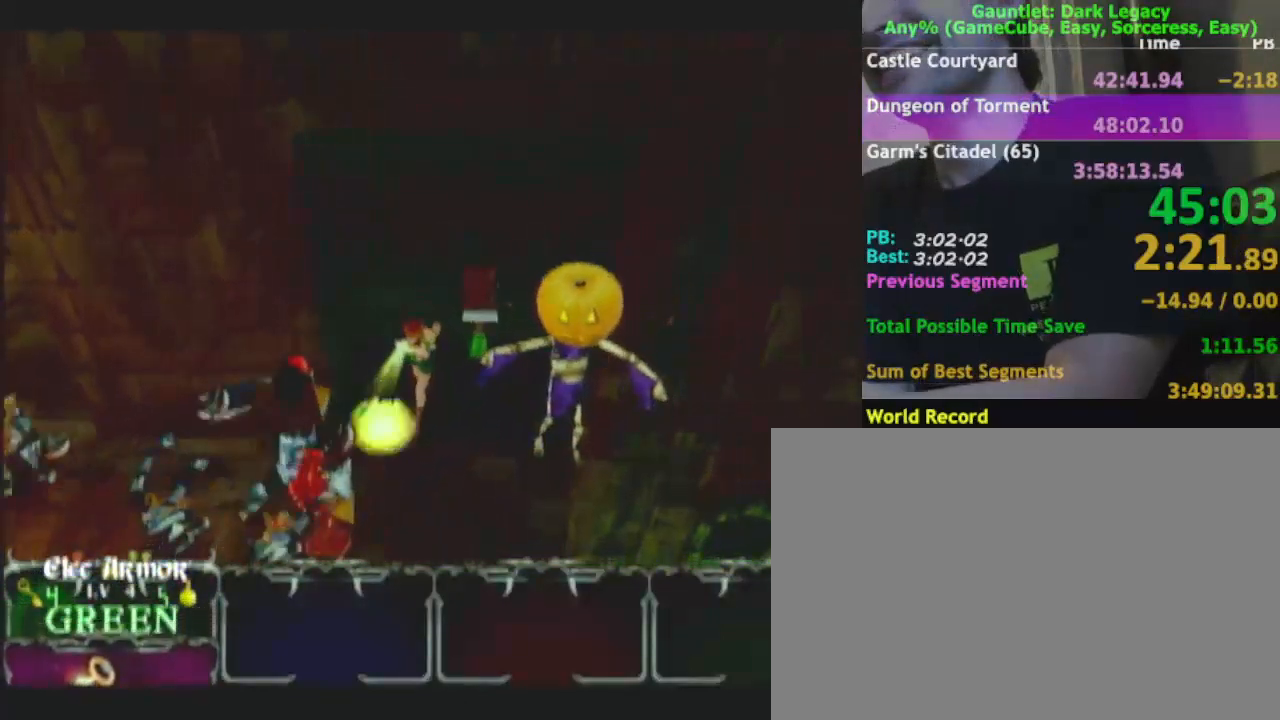
{"dt_ms": 500, "buttons": ["A"], "left_stick": "center", "right_stick": "center", "events": [[300, "A", "down"], [383, "A", "up"], [417, "left_stick", "center"], [433, "A", "down"]]}
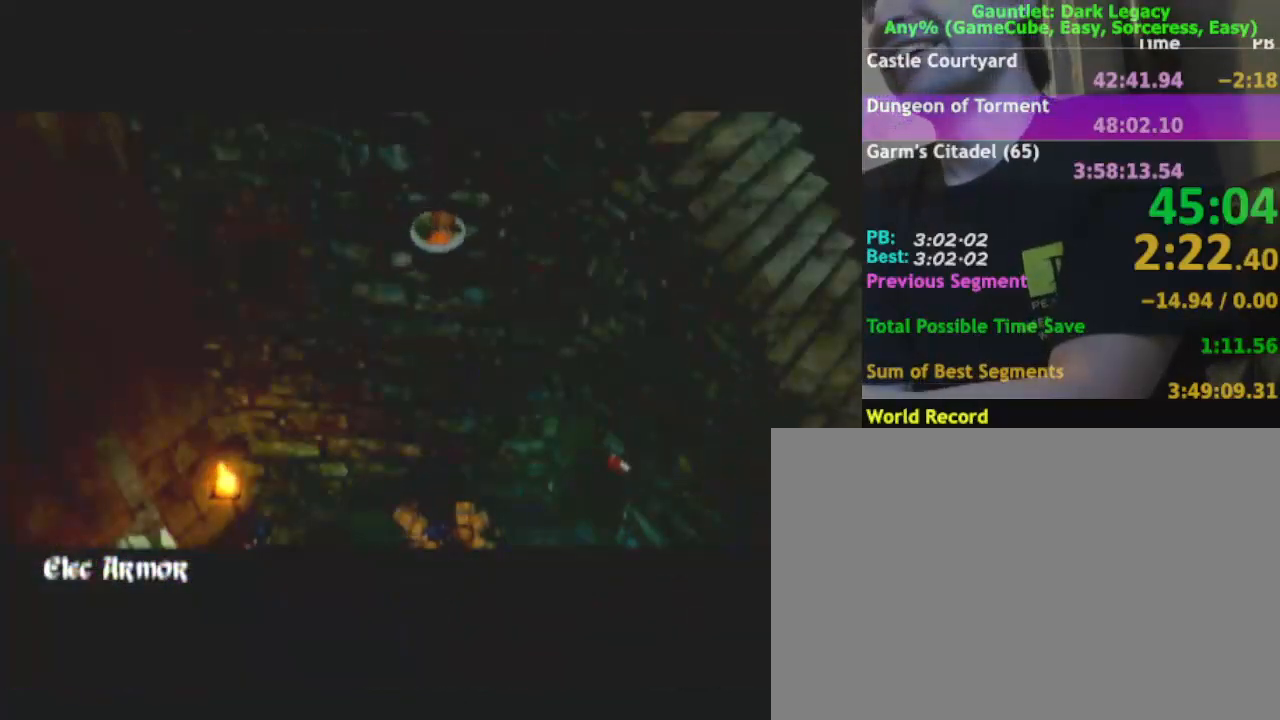
{"dt_ms": 1000, "buttons": [], "left_stick": "center", "right_stick": "center"}